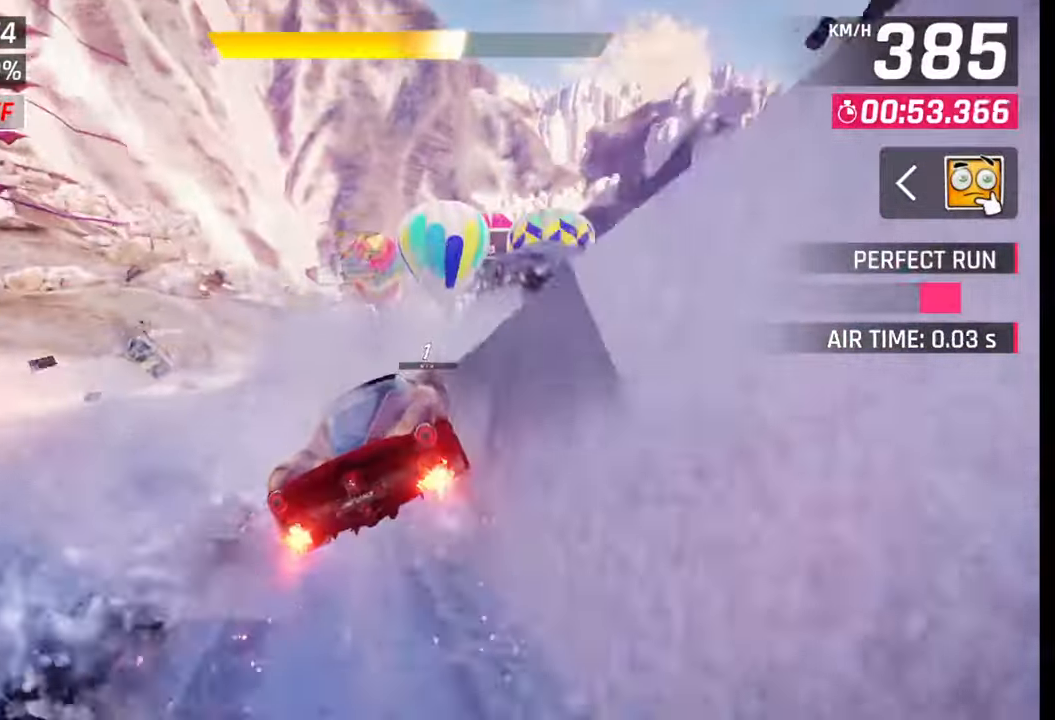
Gameplay with a controller (PlayStation layout); each line is a JSON object with the inputs held at the frame after it. "events" lists button and stick changes between this image and that frame as [ms after this image, input, new state], when the widget could be followed in between.
{"buttons": [], "left_stick": "right", "right_stick": "center", "events": []}
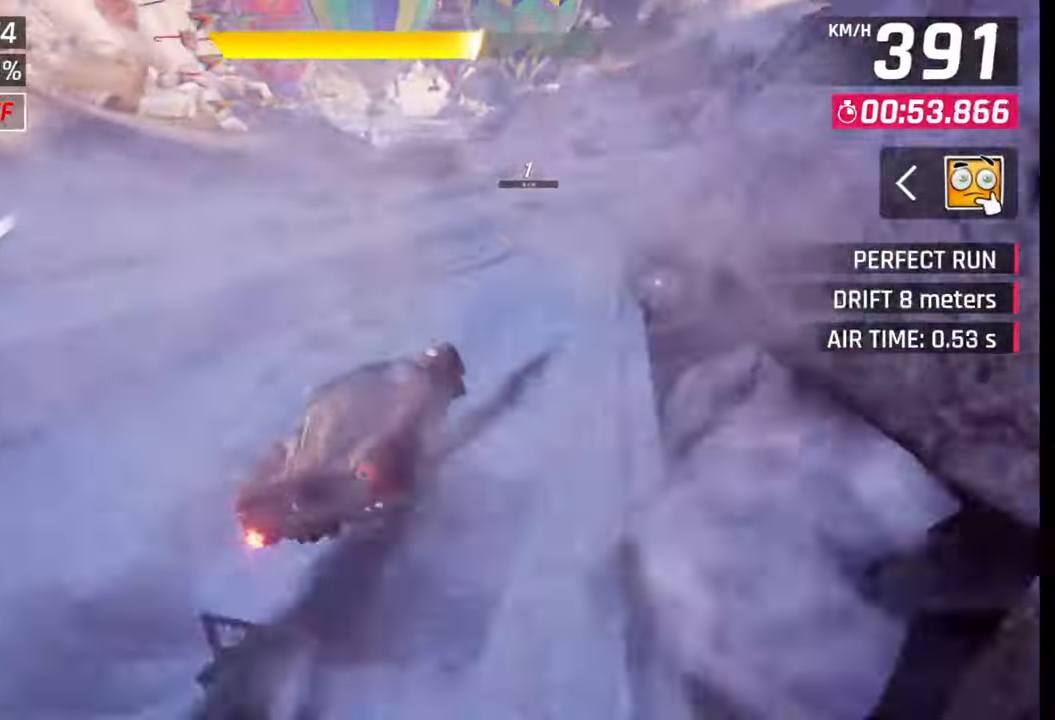
{"buttons": [], "left_stick": "left", "right_stick": "center", "events": [[233, "R1", "down"], [250, "CROSS", "down"], [300, "R1", "up"], [300, "left_stick", "center"], [317, "CROSS", "up"], [433, "left_stick", "left"]]}
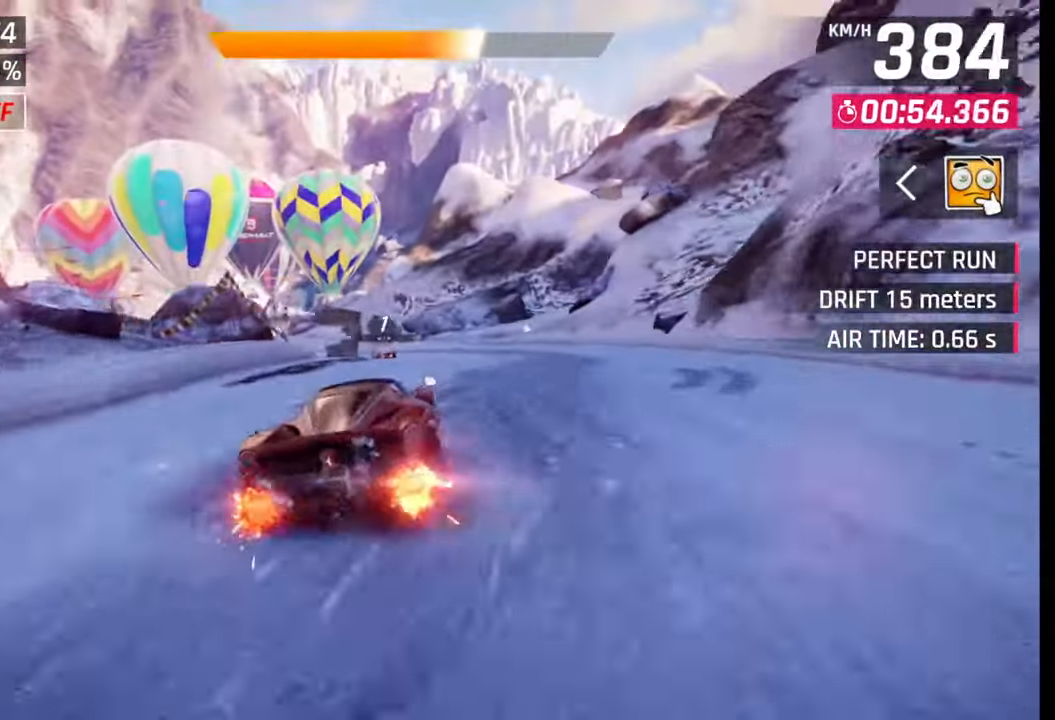
{"buttons": [], "left_stick": "left", "right_stick": "center", "events": [[233, "SQUARE", "down"], [333, "SQUARE", "up"]]}
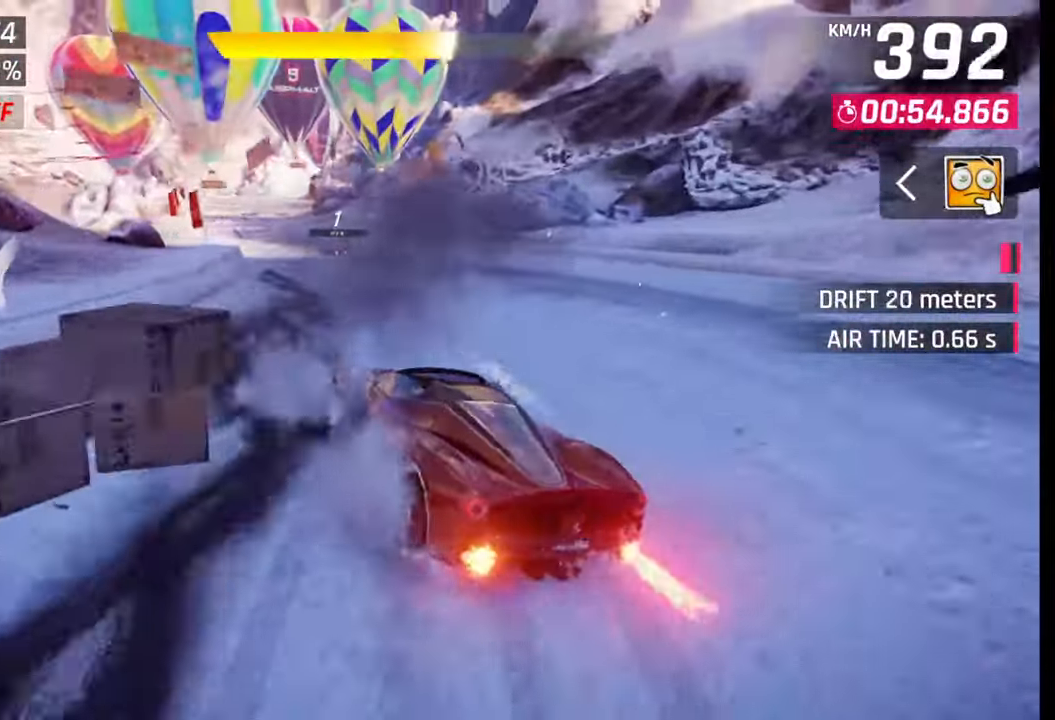
{"buttons": [], "left_stick": "left", "right_stick": "center", "events": [[167, "left_stick", "center"], [333, "CROSS", "down"], [333, "R1", "down"], [400, "left_stick", "left"], [433, "CROSS", "up"], [433, "R1", "up"]]}
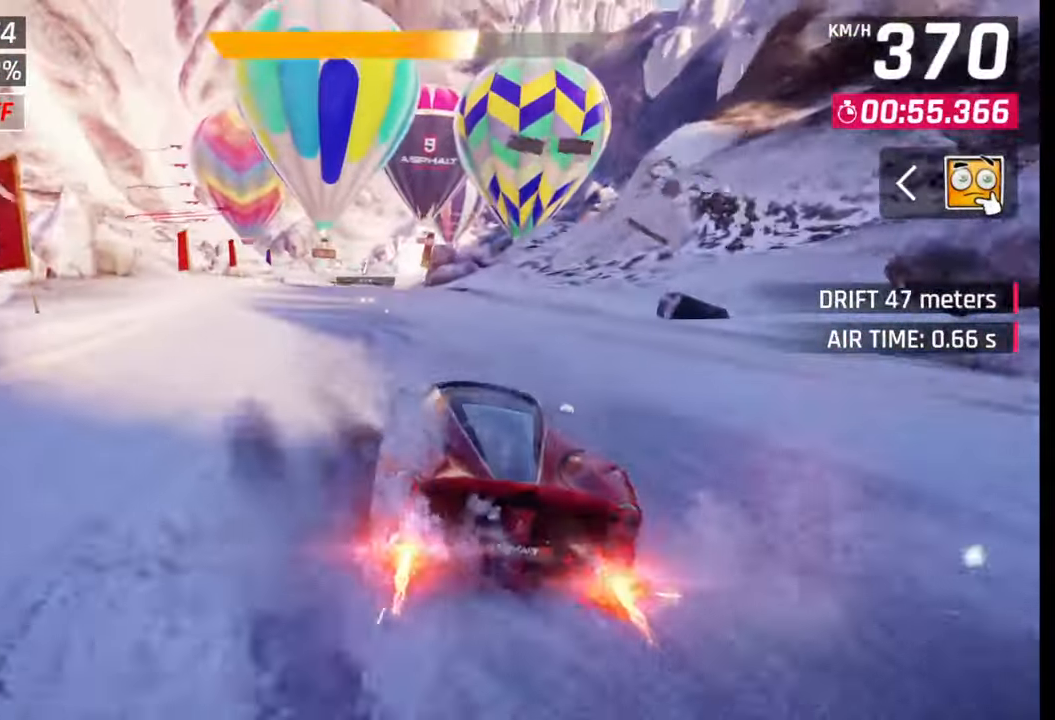
{"buttons": [], "left_stick": "center", "right_stick": "center", "events": [[167, "left_stick", "center"], [200, "SQUARE", "down"], [267, "SQUARE", "up"]]}
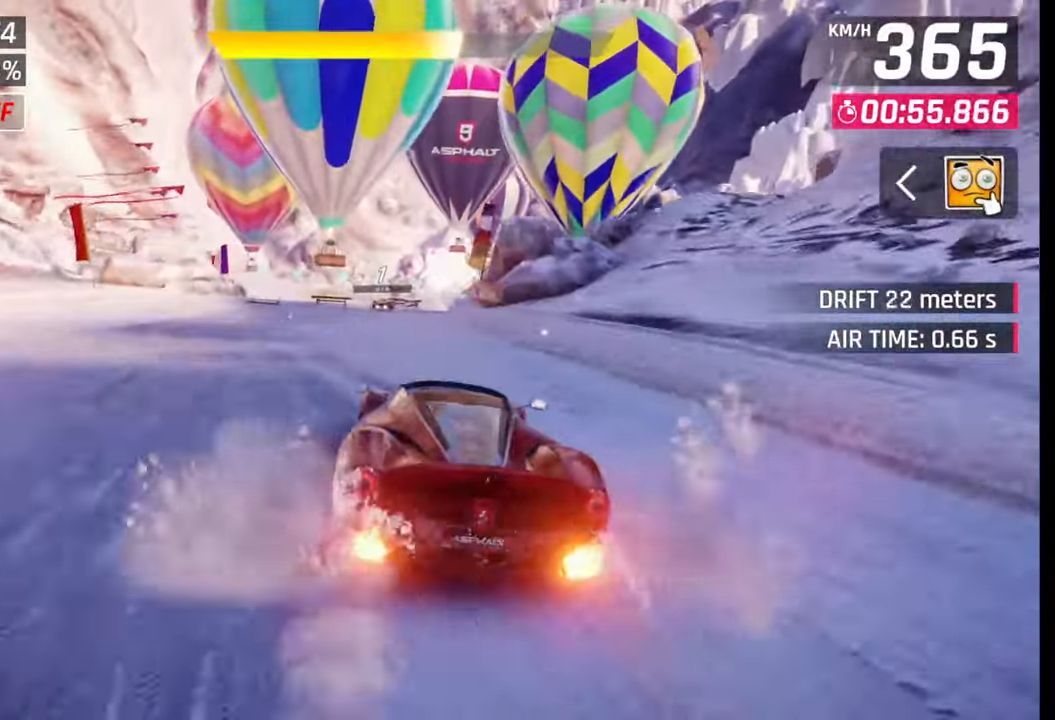
{"buttons": [], "left_stick": "right", "right_stick": "center", "events": [[217, "CROSS", "down"], [283, "left_stick", "right"], [317, "CROSS", "up"]]}
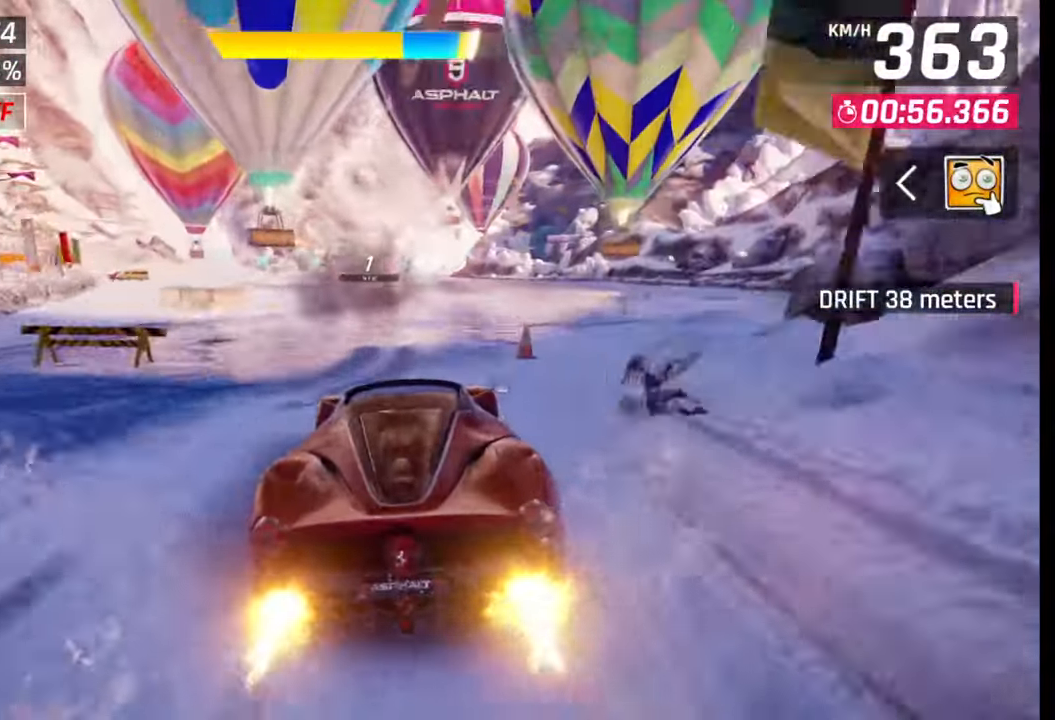
{"buttons": [], "left_stick": "center", "right_stick": "center", "events": [[100, "left_stick", "center"], [150, "SQUARE", "down"], [233, "SQUARE", "up"]]}
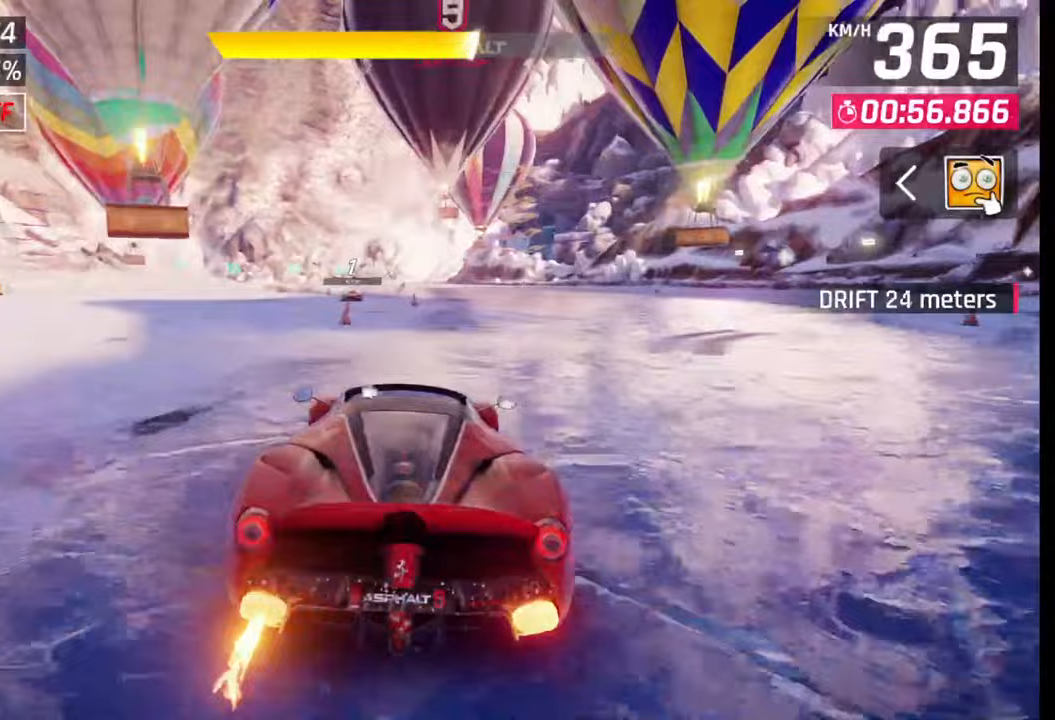
{"buttons": [], "left_stick": "center", "right_stick": "center", "events": [[233, "SQUARE", "down"], [283, "SQUARE", "up"], [350, "CROSS", "down"], [467, "CROSS", "up"]]}
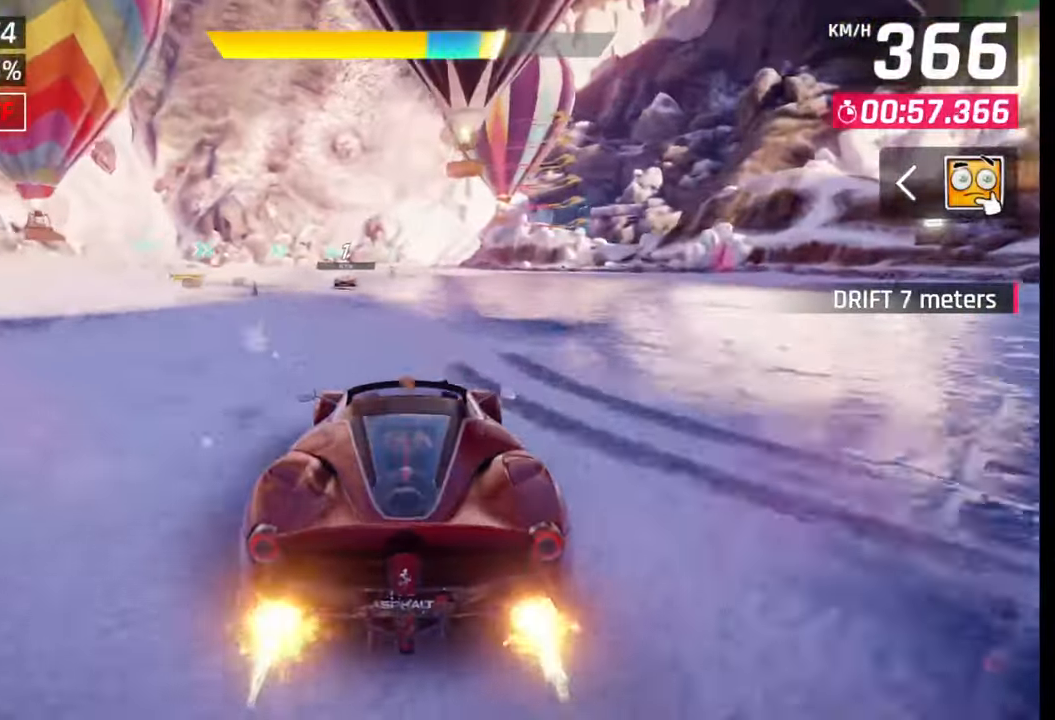
{"buttons": [], "left_stick": "center", "right_stick": "center", "events": [[100, "SQUARE", "down"], [167, "SQUARE", "up"]]}
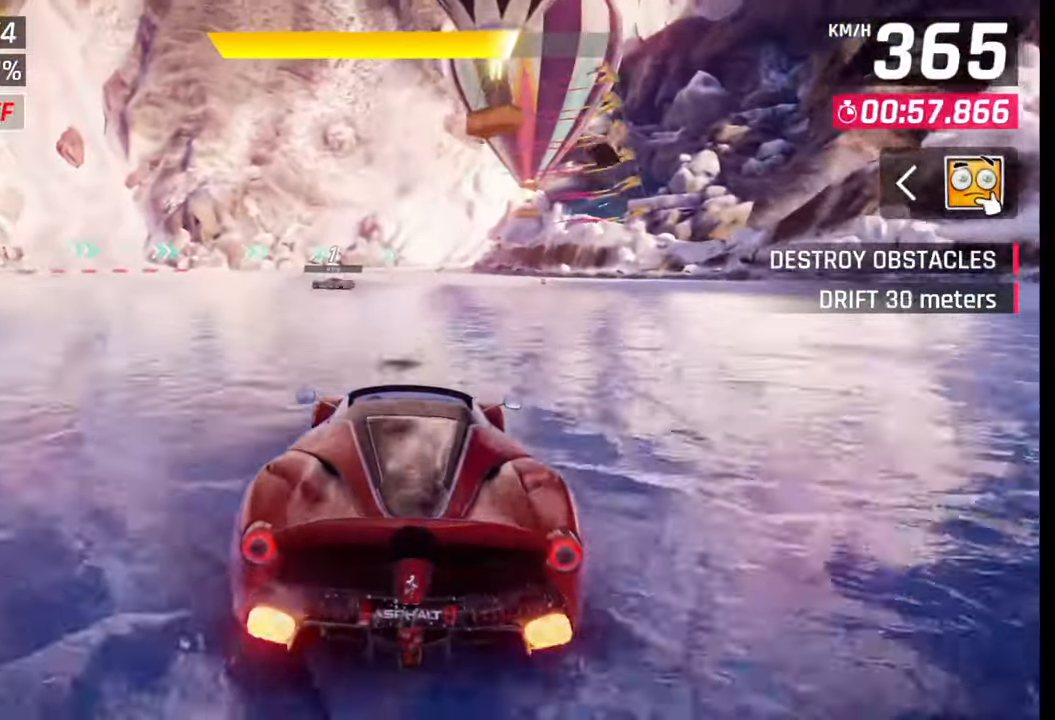
{"buttons": [], "left_stick": "left", "right_stick": "center", "events": [[200, "CROSS", "down"], [267, "left_stick", "left"], [317, "CROSS", "up"]]}
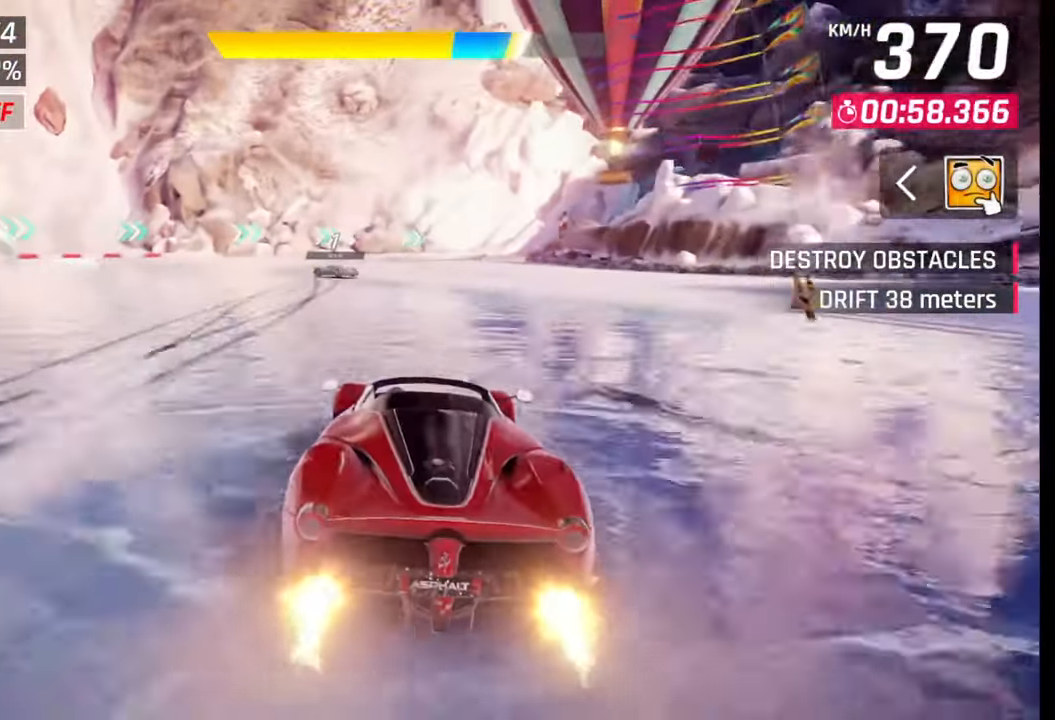
{"buttons": ["CROSS"], "left_stick": "center", "right_stick": "center", "events": [[200, "left_stick", "center"], [450, "CROSS", "down"]]}
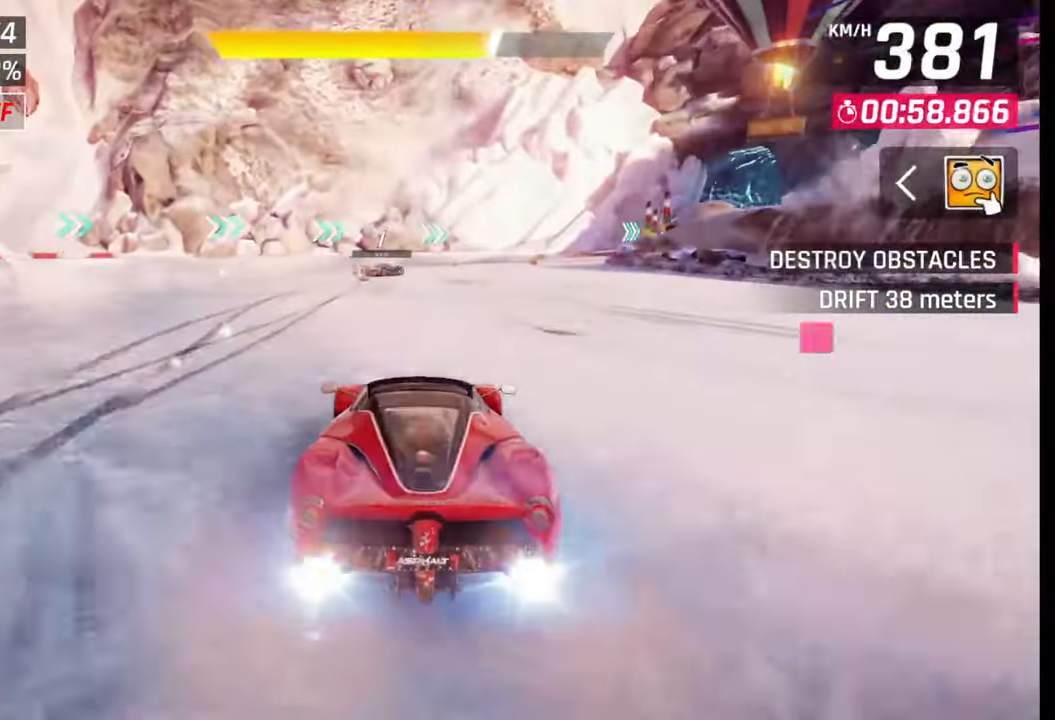
{"buttons": [], "left_stick": "right", "right_stick": "center", "events": [[33, "left_stick", "right"], [67, "CROSS", "up"]]}
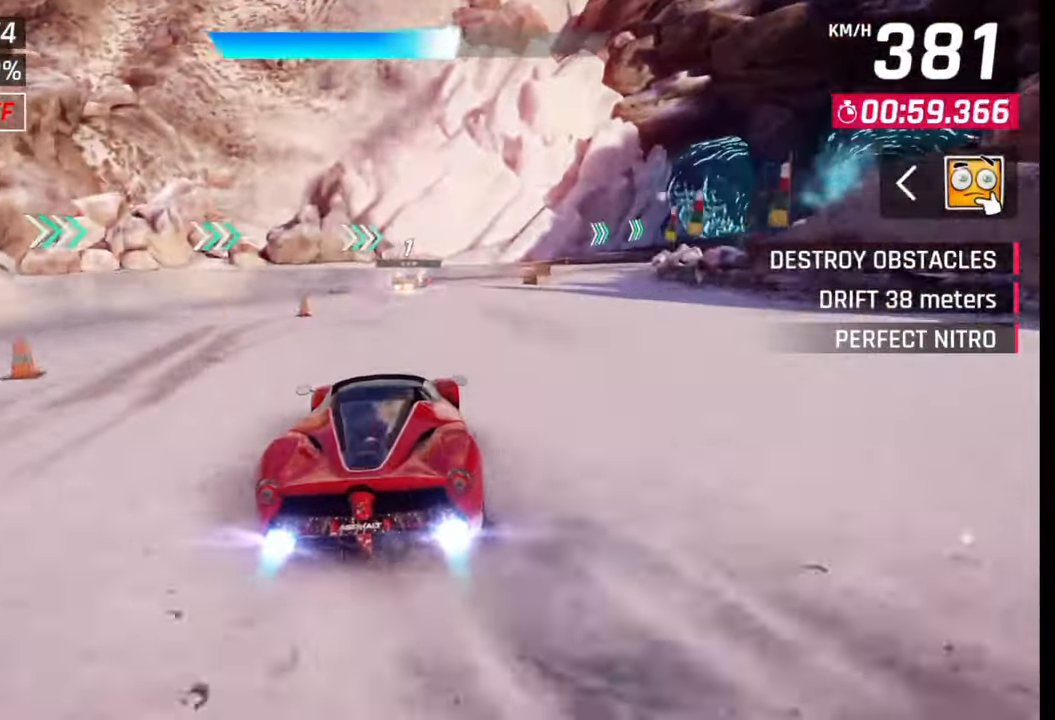
{"buttons": [], "left_stick": "right", "right_stick": "center", "events": []}
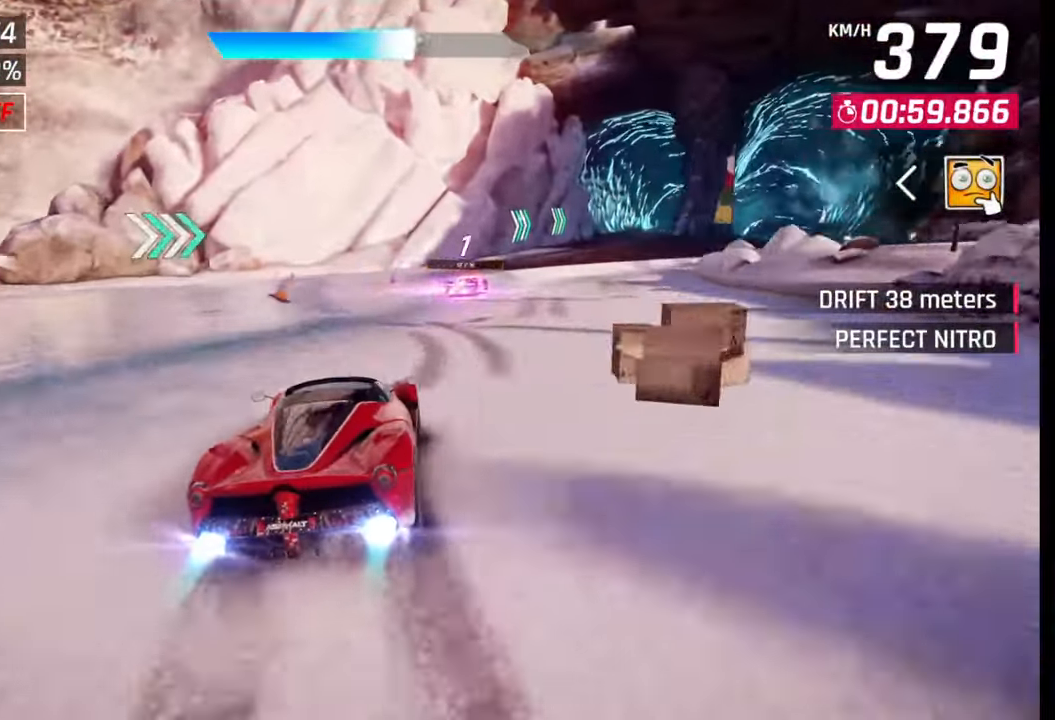
{"buttons": [], "left_stick": "right", "right_stick": "center", "events": []}
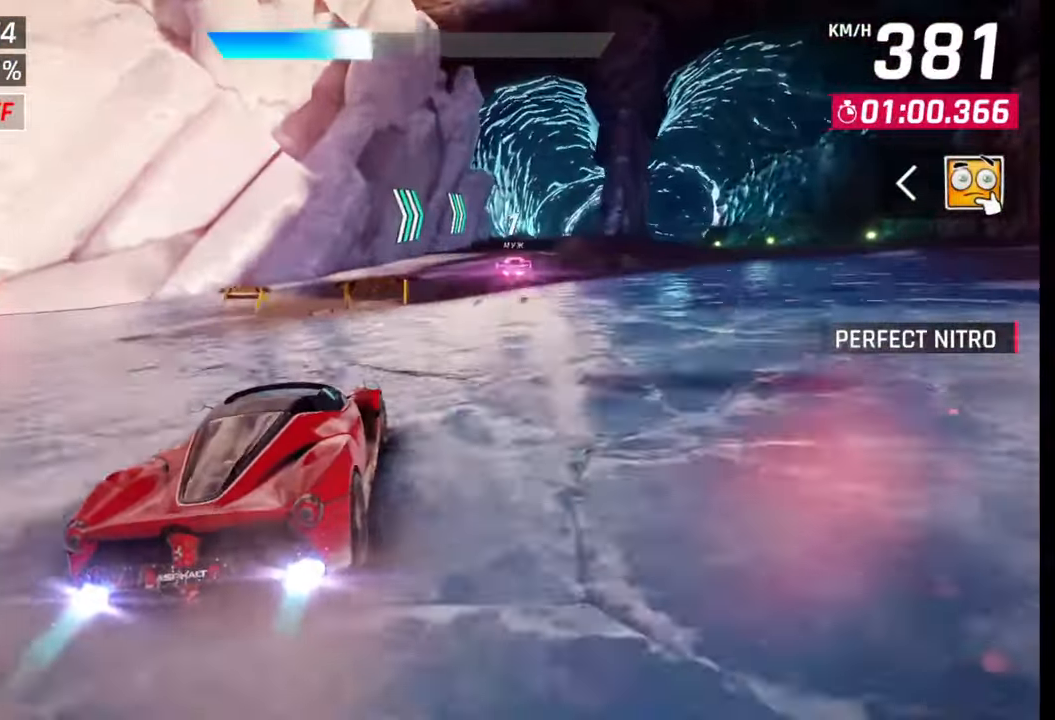
{"buttons": [], "left_stick": "right", "right_stick": "center", "events": []}
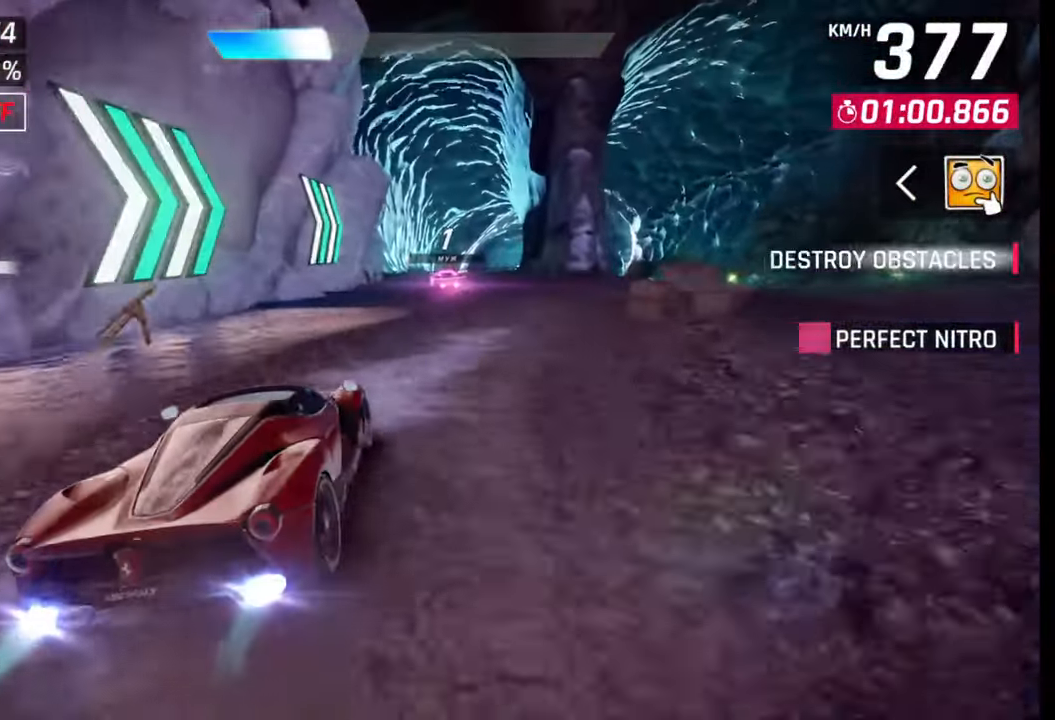
{"buttons": [], "left_stick": "center", "right_stick": "center", "events": [[267, "left_stick", "center"], [283, "SQUARE", "down"], [400, "SQUARE", "up"]]}
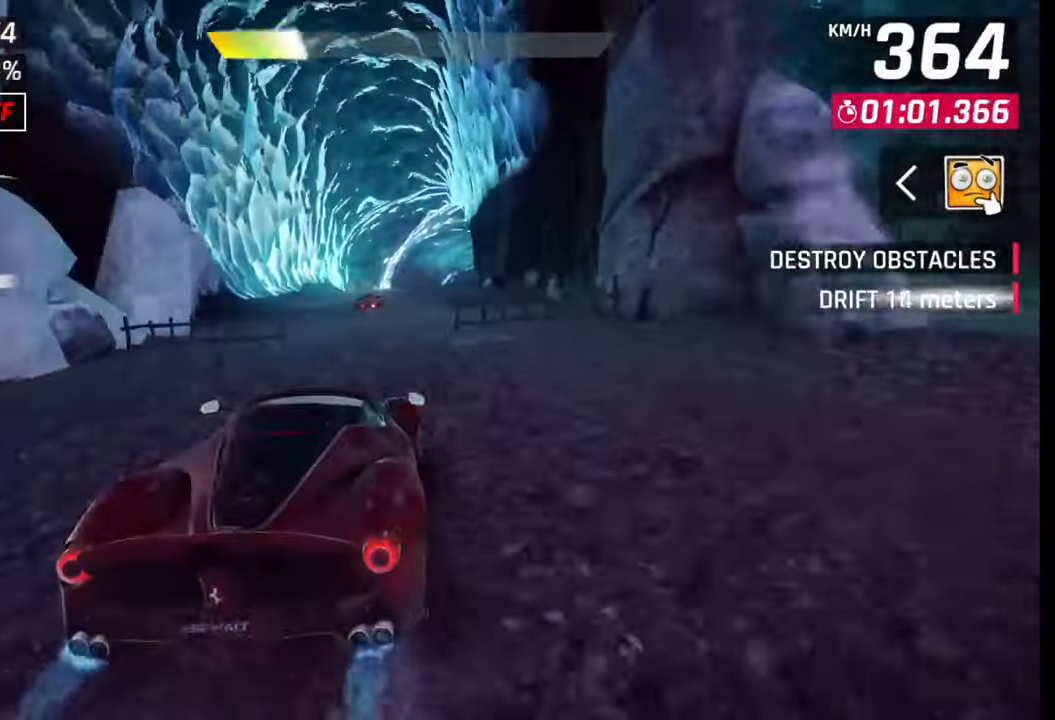
{"buttons": [], "left_stick": "right", "right_stick": "center", "events": [[450, "left_stick", "right"]]}
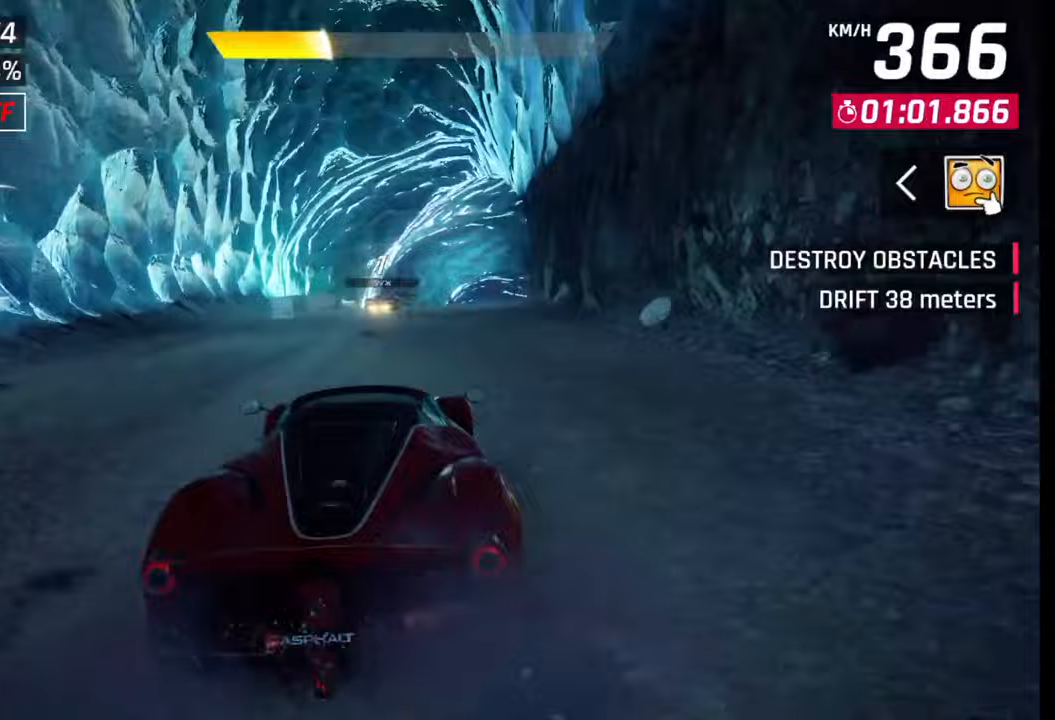
{"buttons": [], "left_stick": "center", "right_stick": "center", "events": [[50, "CROSS", "down"], [167, "CROSS", "up"], [467, "left_stick", "center"]]}
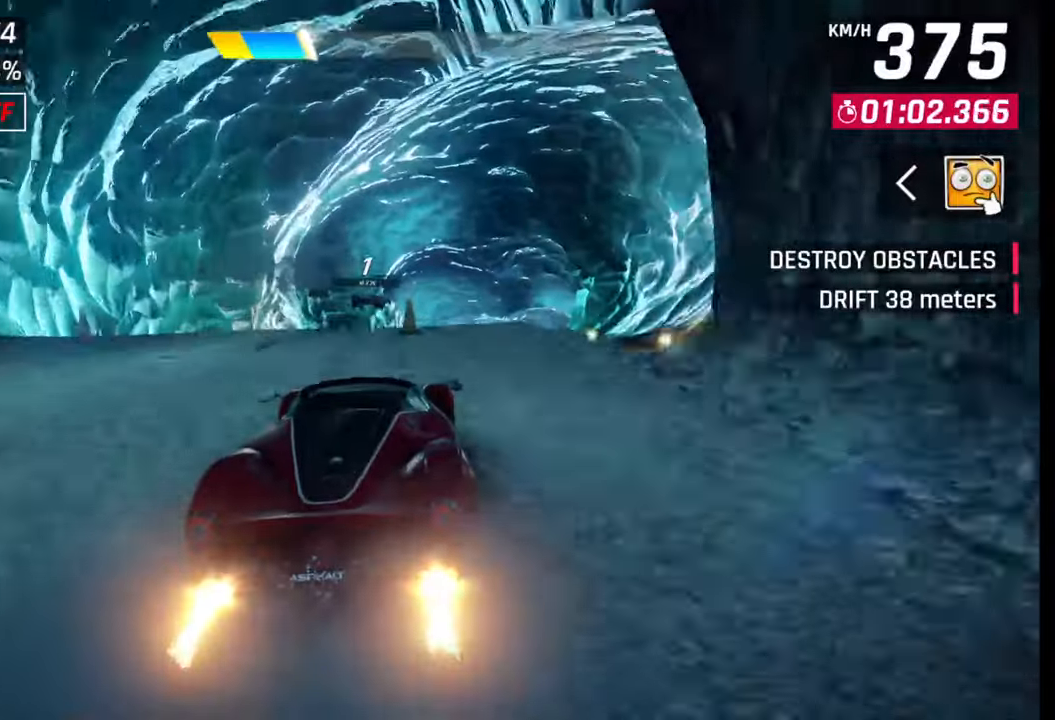
{"buttons": [], "left_stick": "right", "right_stick": "center", "events": [[83, "SQUARE", "down"], [150, "SQUARE", "up"], [250, "CROSS", "down"], [250, "R1", "down"], [300, "left_stick", "right"], [317, "CROSS", "up"], [333, "R1", "up"], [383, "CROSS", "down"], [417, "R1", "down"], [467, "CROSS", "up"], [483, "R1", "up"]]}
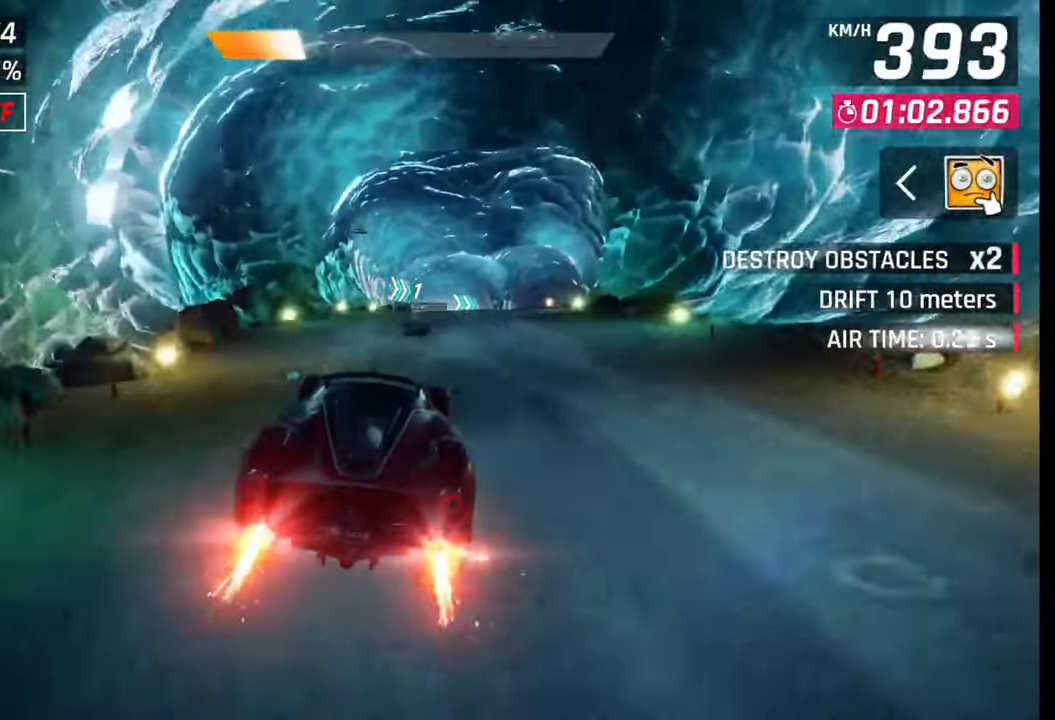
{"buttons": [], "left_stick": "right", "right_stick": "center", "events": [[50, "CROSS", "down"], [50, "R1", "down"], [133, "CROSS", "up"], [133, "R1", "up"], [200, "R1", "down"], [217, "CROSS", "down"], [333, "CROSS", "up"], [333, "R1", "up"]]}
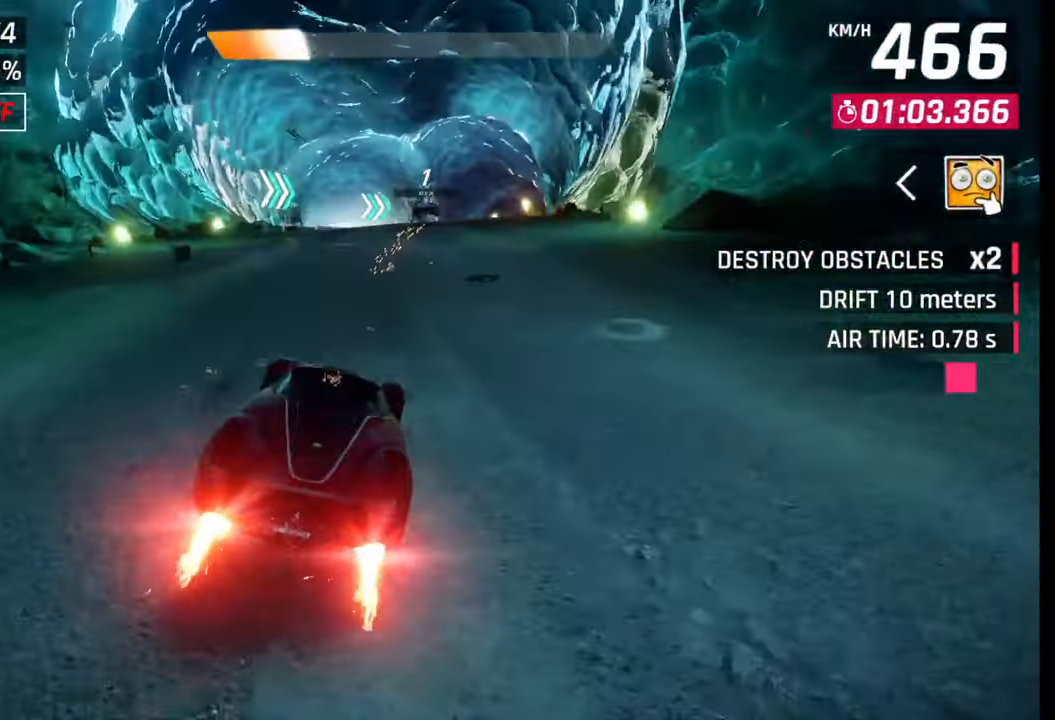
{"buttons": ["SQUARE"], "left_stick": "center", "right_stick": "center", "events": [[83, "SQUARE", "down"], [183, "SQUARE", "up"], [417, "left_stick", "center"], [500, "SQUARE", "down"]]}
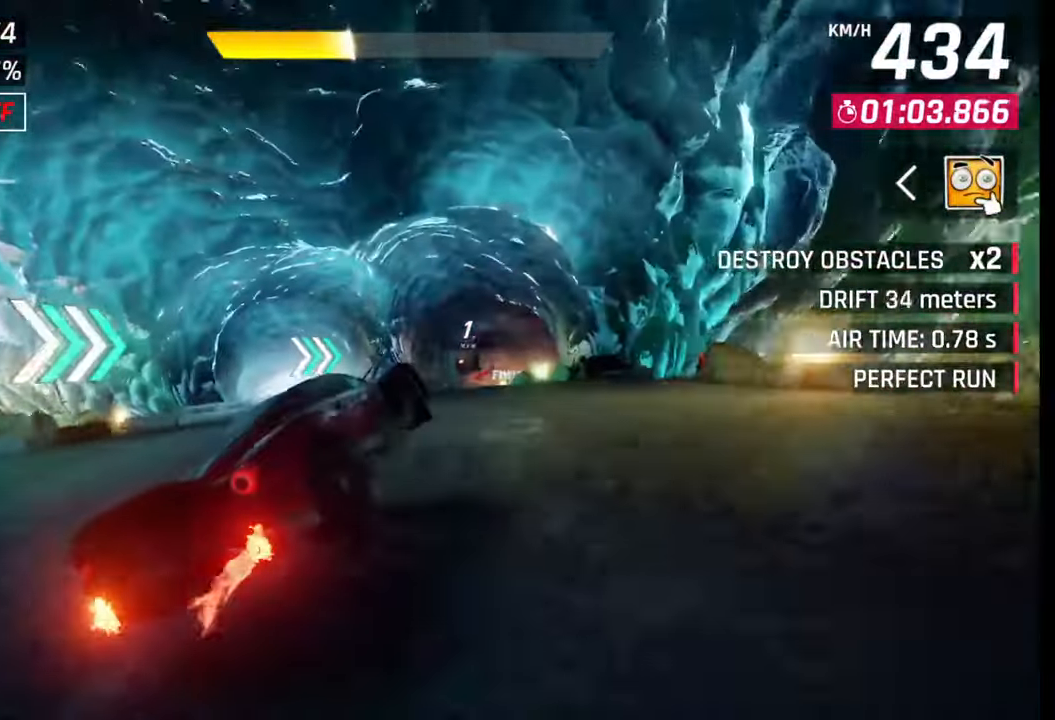
{"buttons": ["CROSS", "R1"], "left_stick": "right", "right_stick": "center", "events": [[50, "SQUARE", "up"], [67, "left_stick", "right"], [167, "CROSS", "down"], [167, "R1", "down"], [250, "CROSS", "up"], [250, "R1", "up"], [317, "CROSS", "down"], [317, "R1", "down"], [400, "CROSS", "up"], [417, "R1", "up"], [467, "CROSS", "down"], [500, "R1", "down"]]}
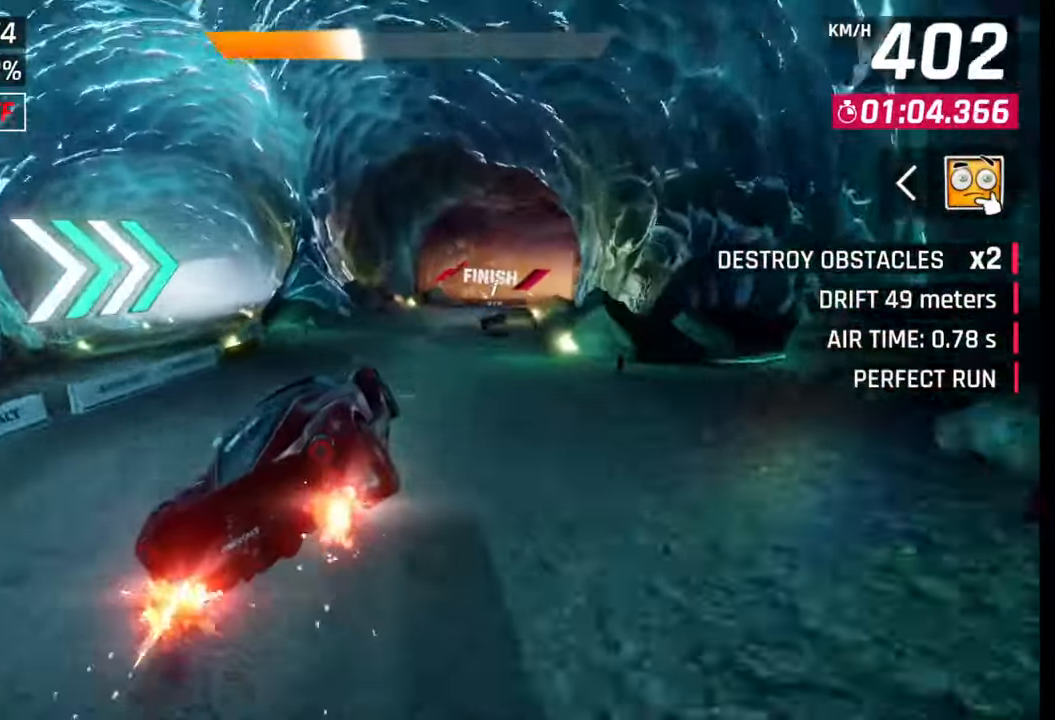
{"buttons": [], "left_stick": "right", "right_stick": "center", "events": [[100, "CROSS", "up"], [117, "R1", "up"], [217, "SQUARE", "down"], [350, "SQUARE", "up"]]}
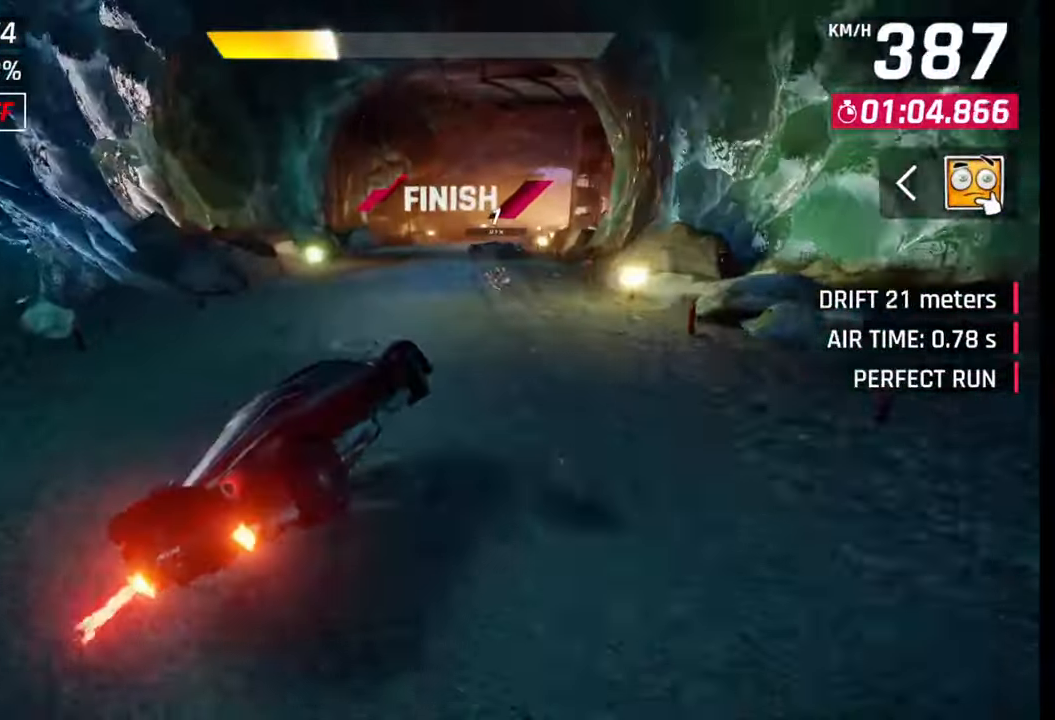
{"buttons": [], "left_stick": "center", "right_stick": "center", "events": [[167, "R1", "down"], [183, "L1", "down"], [250, "R1", "up"], [267, "L1", "up"], [383, "left_stick", "left"], [433, "left_stick", "center"]]}
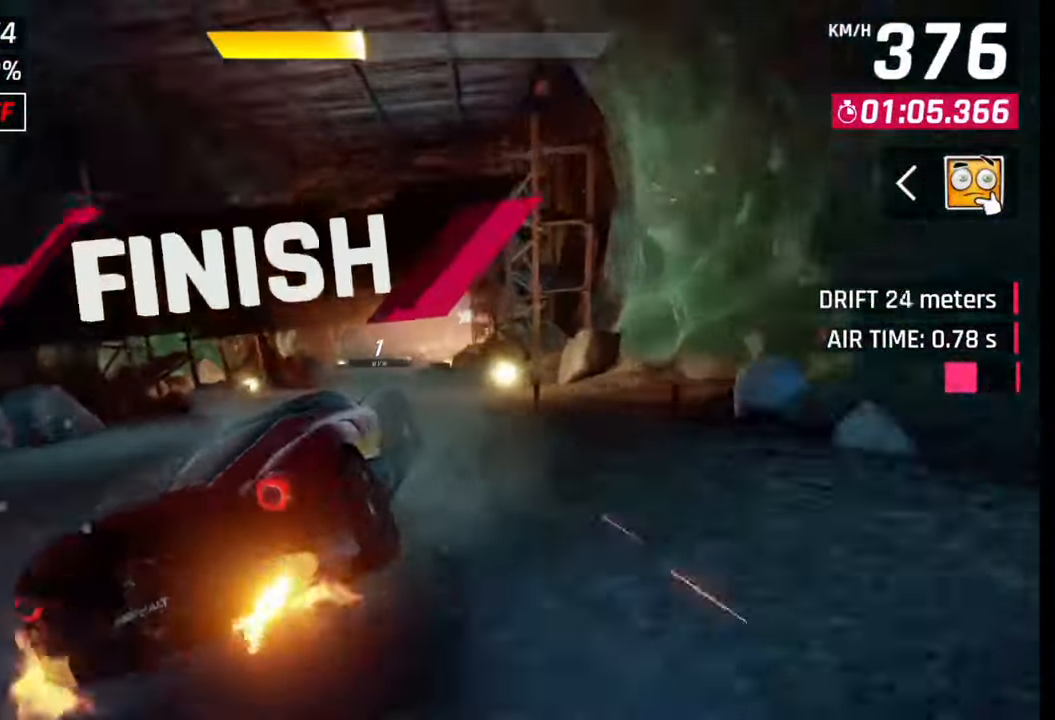
{"buttons": ["CROSS"], "left_stick": "center", "right_stick": "center", "events": [[100, "CROSS", "down"], [167, "CROSS", "up"], [233, "left_stick", "right"], [317, "SQUARE", "down"], [333, "left_stick", "center"], [400, "SQUARE", "up"], [483, "CROSS", "down"]]}
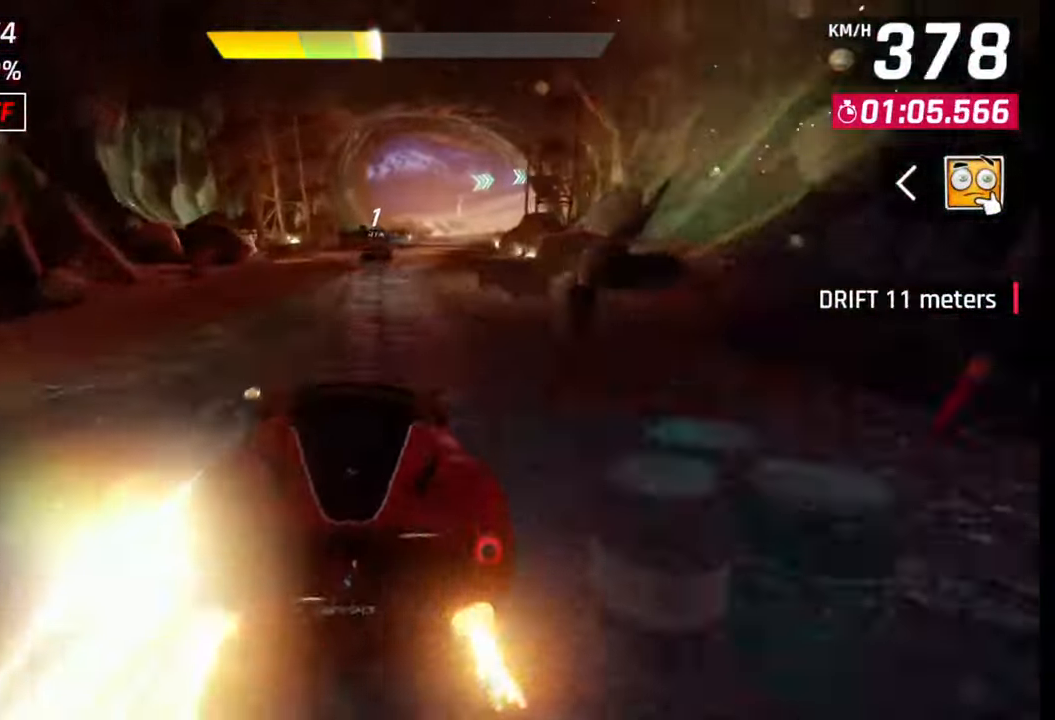
{"buttons": [], "left_stick": "center", "right_stick": "center", "events": [[33, "CROSS", "up"], [333, "SQUARE", "down"], [383, "SQUARE", "up"]]}
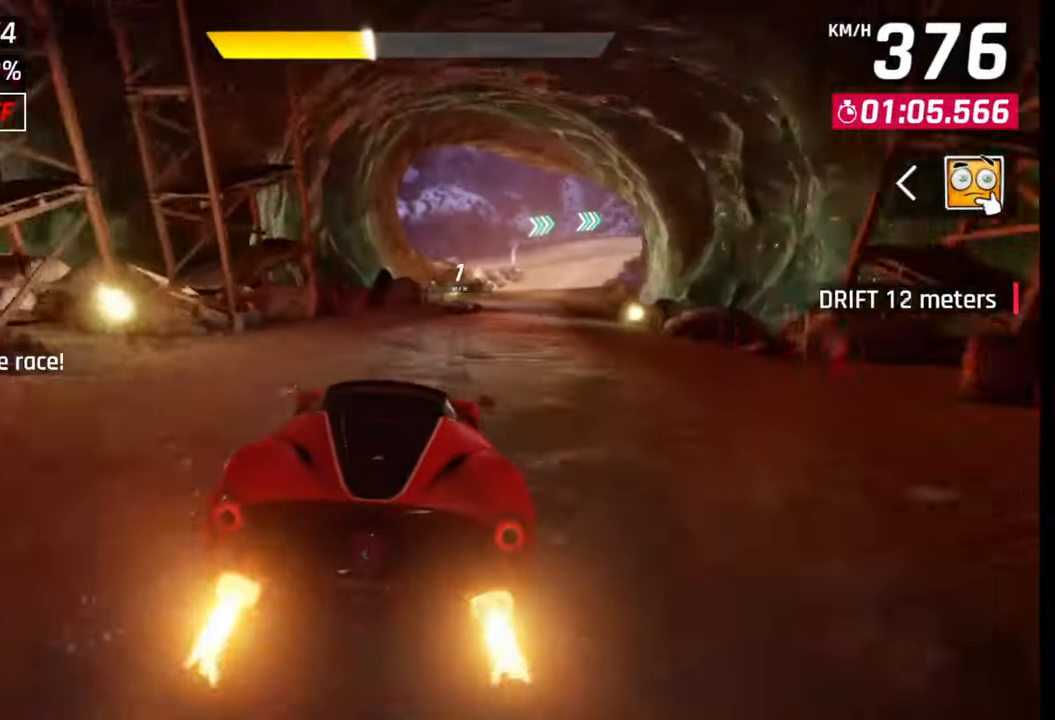
{"buttons": [], "left_stick": "center", "right_stick": "center", "events": [[17, "CROSS", "down"], [83, "CROSS", "up"]]}